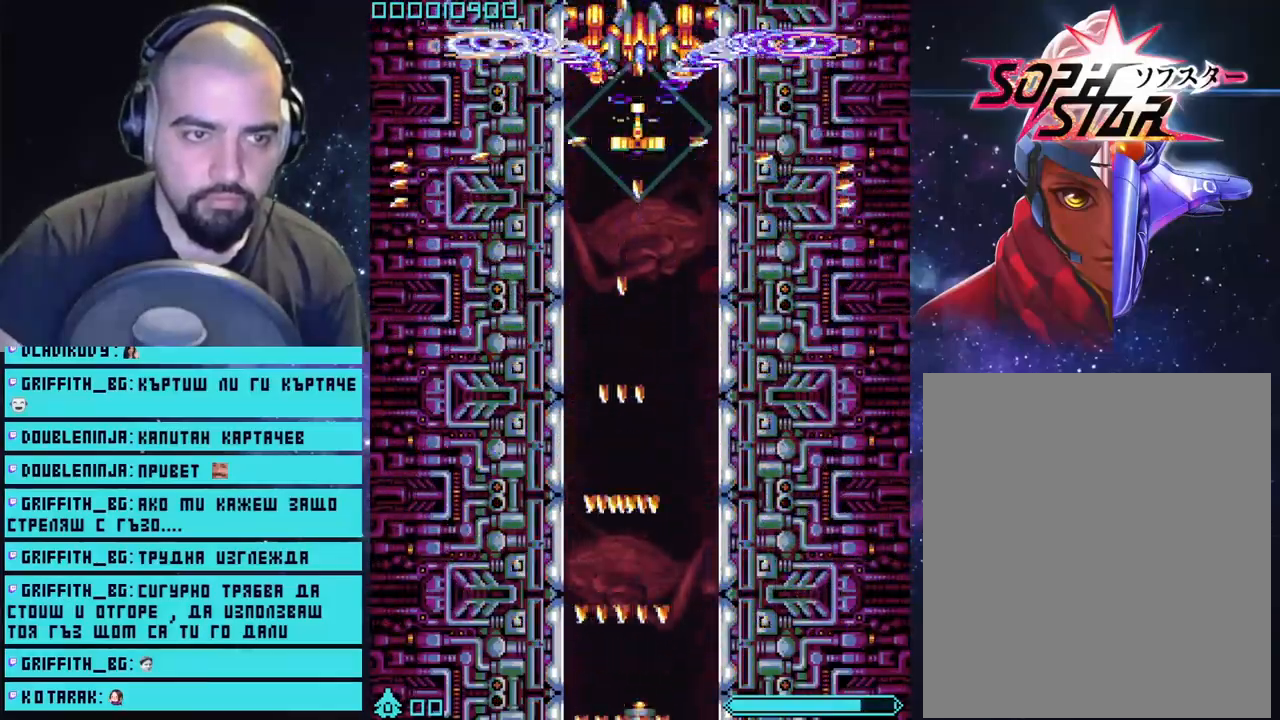
Gameplay with a controller (PlayStation layout); each line is a JSON object with the inputs held at the frame after it. "events" lists button and stick changes between this image and that frame as [ms after this image, input, new state], when the widget could be followed in between.
{"buttons": ["CROSS"], "left_stick": "down", "right_stick": "center", "events": [[183, "left_stick", "down"]]}
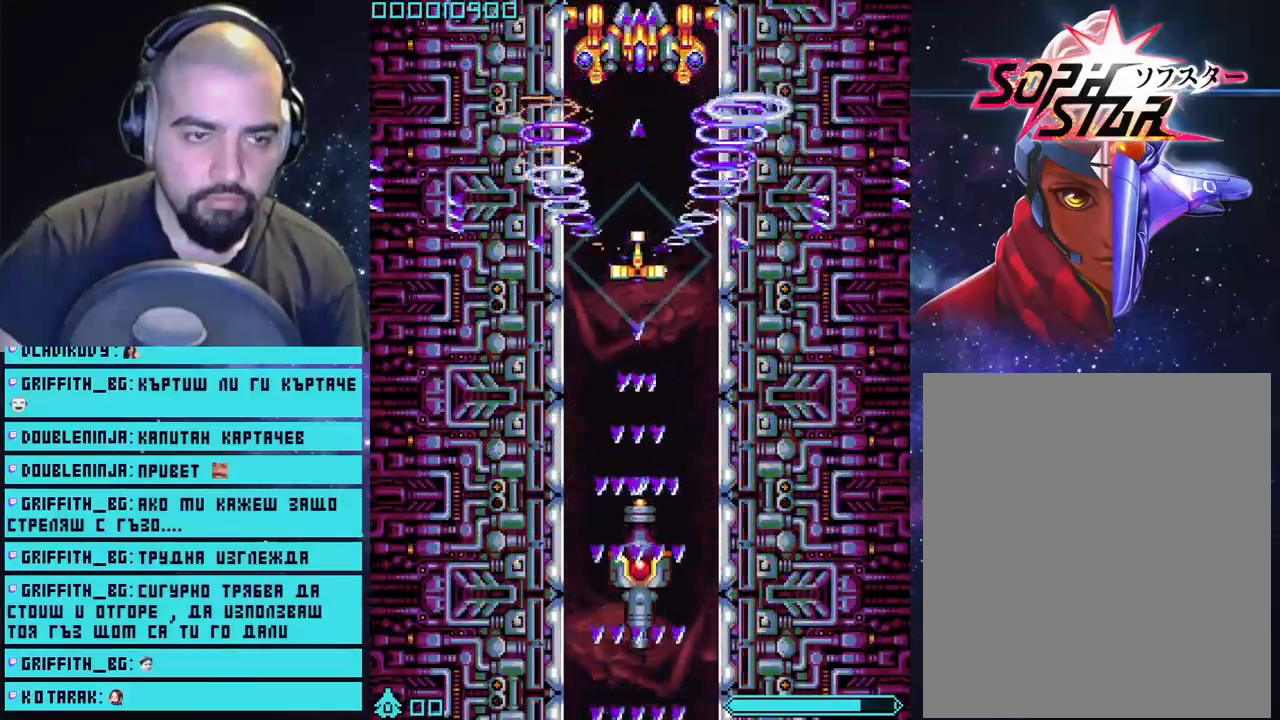
{"buttons": ["CROSS"], "left_stick": "center", "right_stick": "center", "events": [[250, "left_stick", "center"]]}
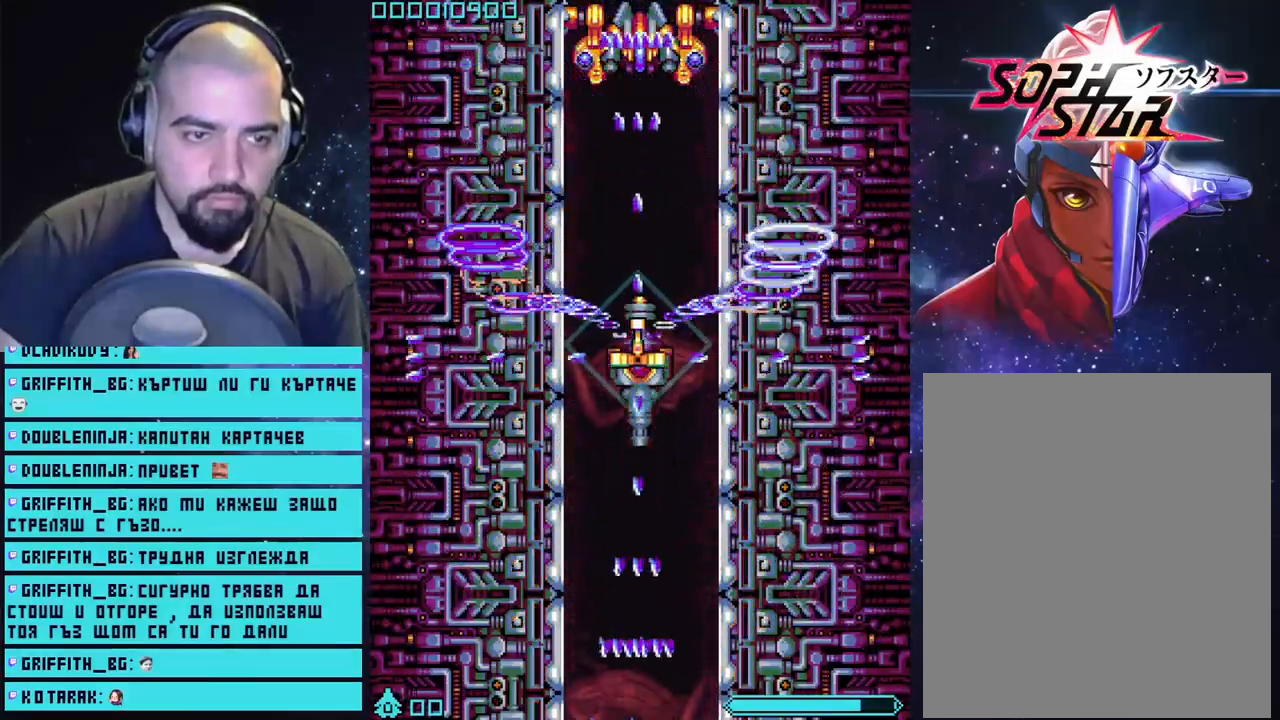
{"buttons": ["CROSS"], "left_stick": "center", "right_stick": "center", "events": [[167, "left_stick", "down"], [483, "left_stick", "center"]]}
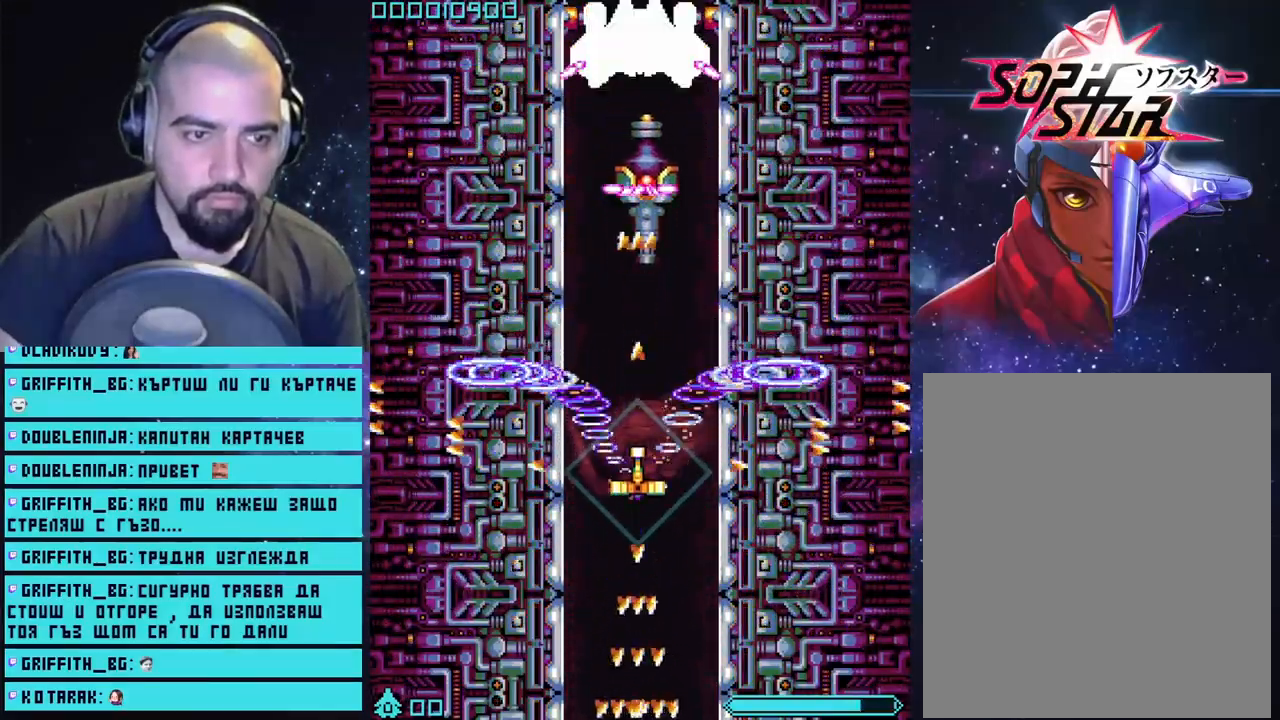
{"buttons": ["CROSS"], "left_stick": "left", "right_stick": "center", "events": [[367, "left_stick", "down-left"], [467, "left_stick", "left"]]}
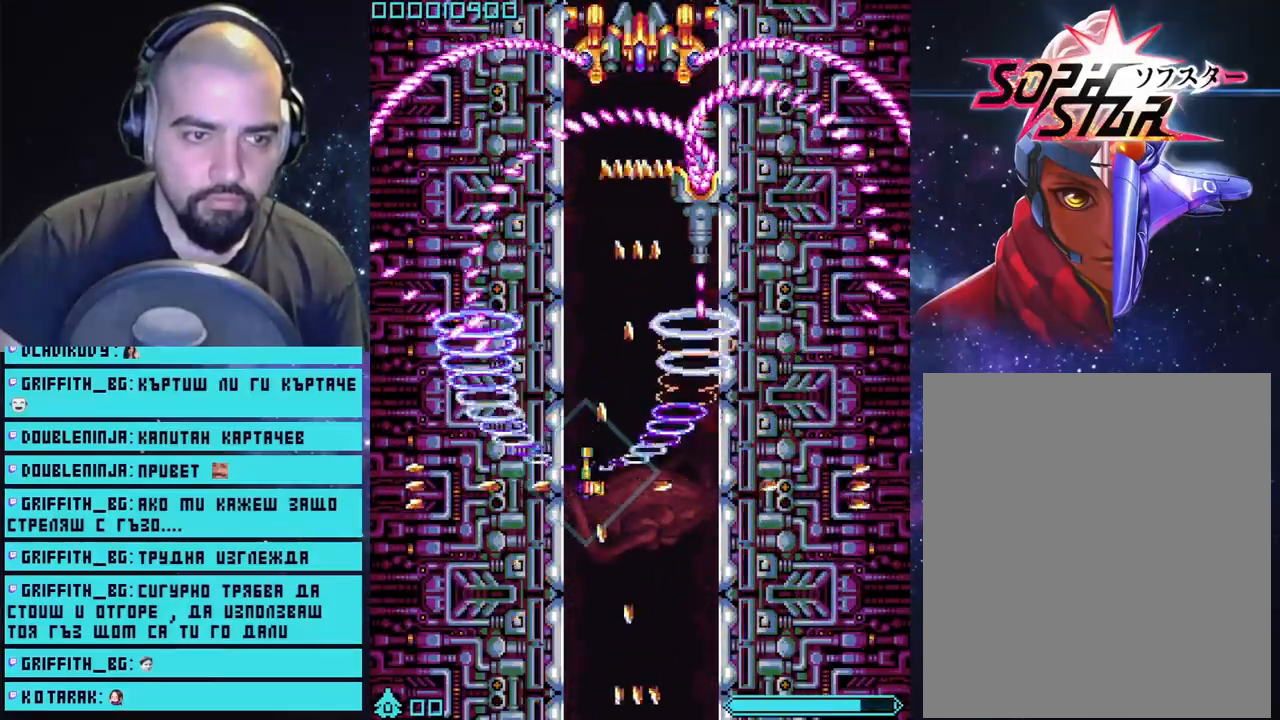
{"buttons": ["CROSS"], "left_stick": "center", "right_stick": "center", "events": [[450, "left_stick", "center"]]}
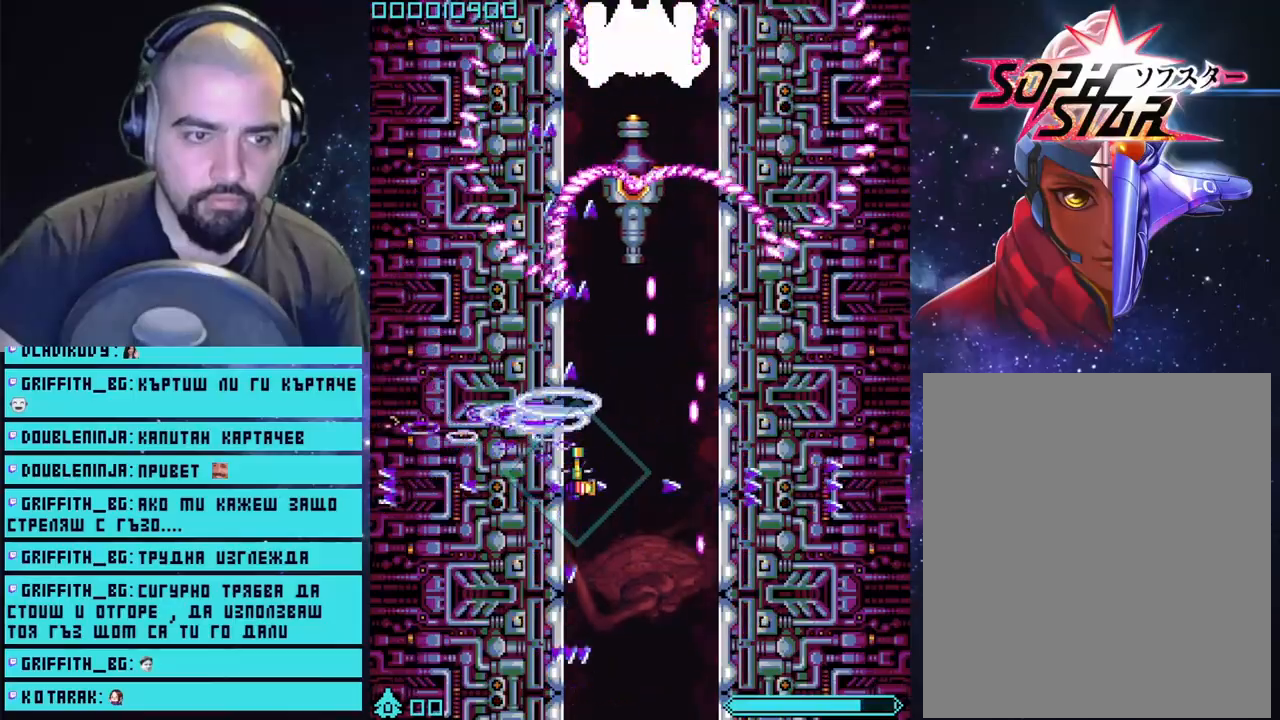
{"buttons": ["CROSS"], "left_stick": "center", "right_stick": "center", "events": [[83, "left_stick", "up"], [200, "left_stick", "center"]]}
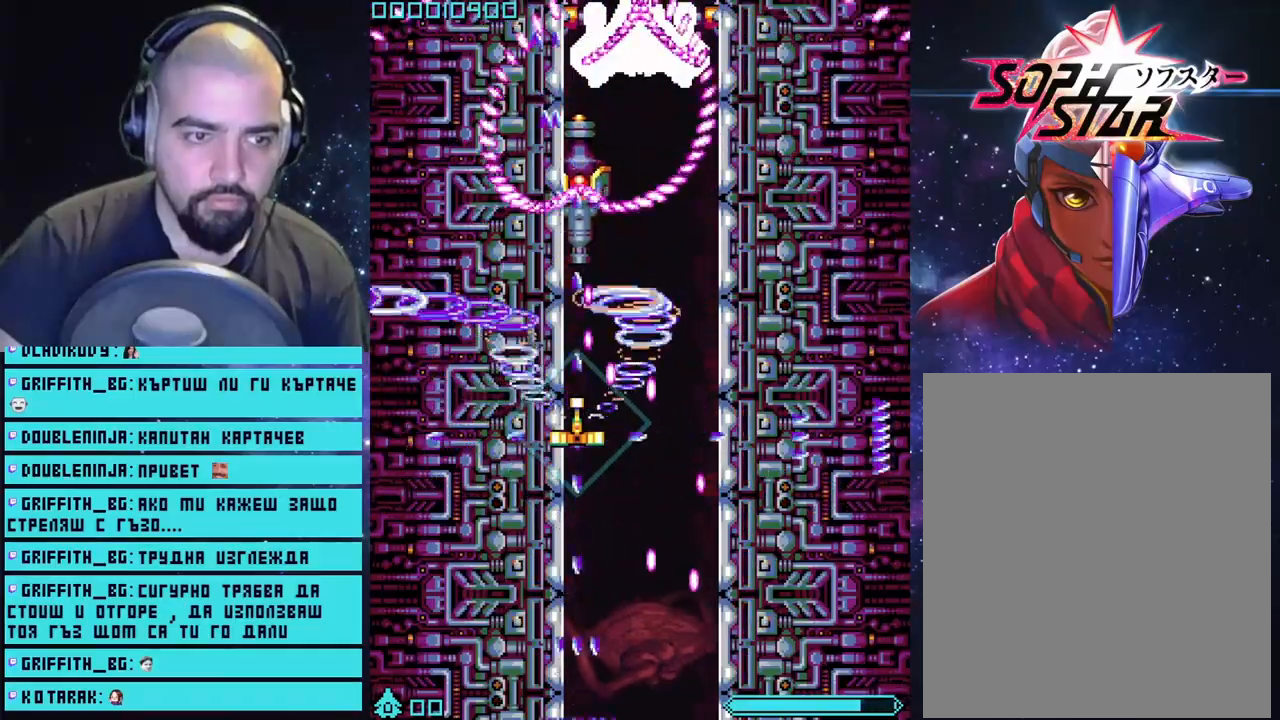
{"buttons": ["CROSS"], "left_stick": "center", "right_stick": "center", "events": []}
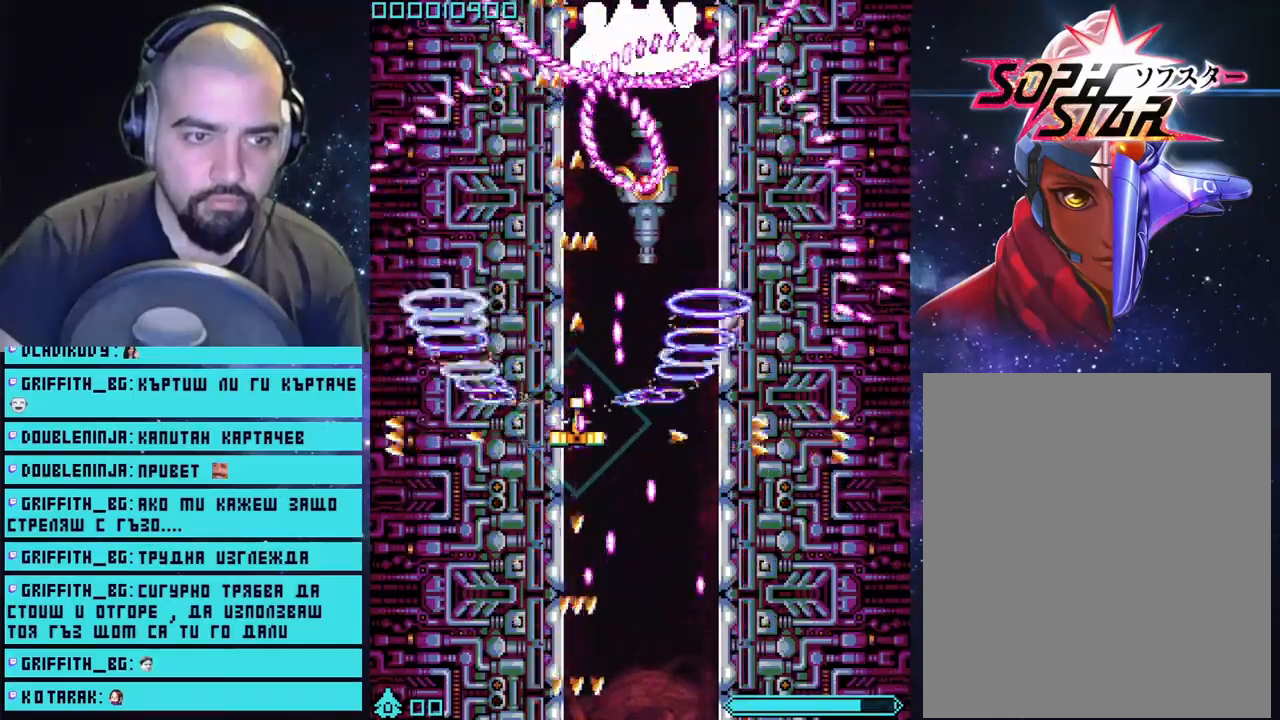
{"buttons": ["CROSS"], "left_stick": "center", "right_stick": "center", "events": [[183, "left_stick", "up"], [283, "left_stick", "center"]]}
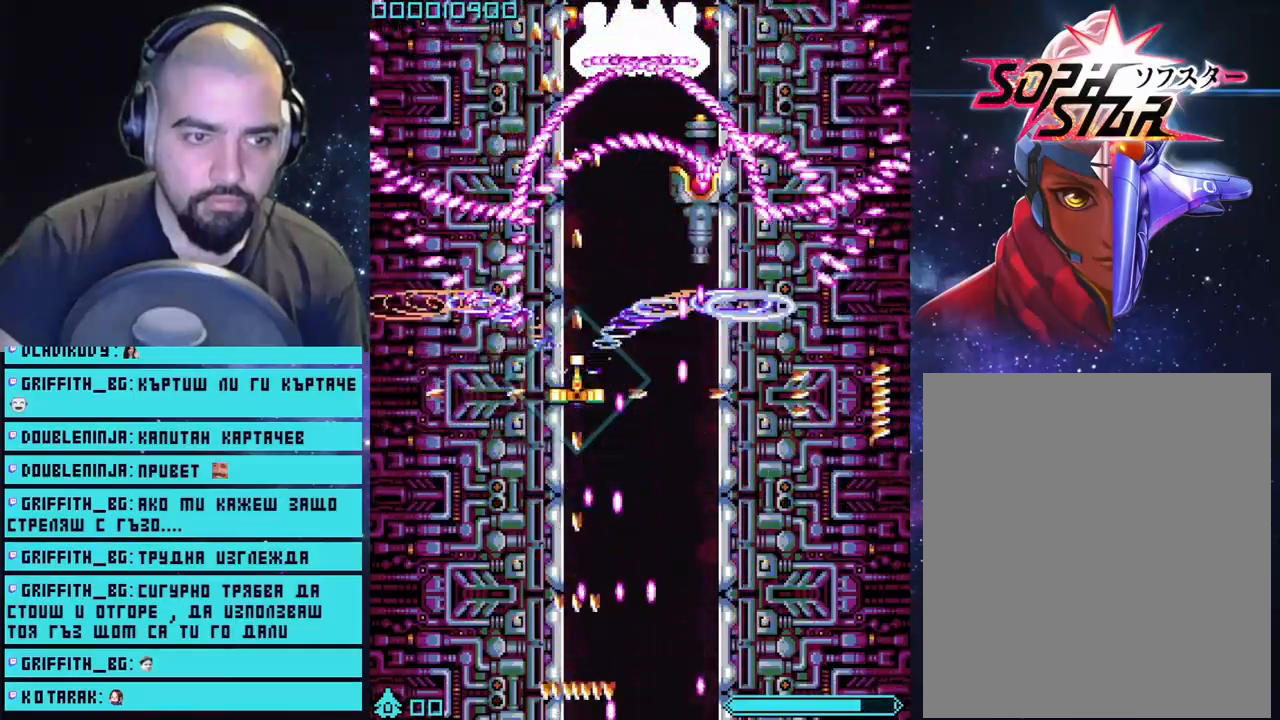
{"buttons": ["CROSS"], "left_stick": "center", "right_stick": "center", "events": [[67, "left_stick", "down"], [233, "left_stick", "center"]]}
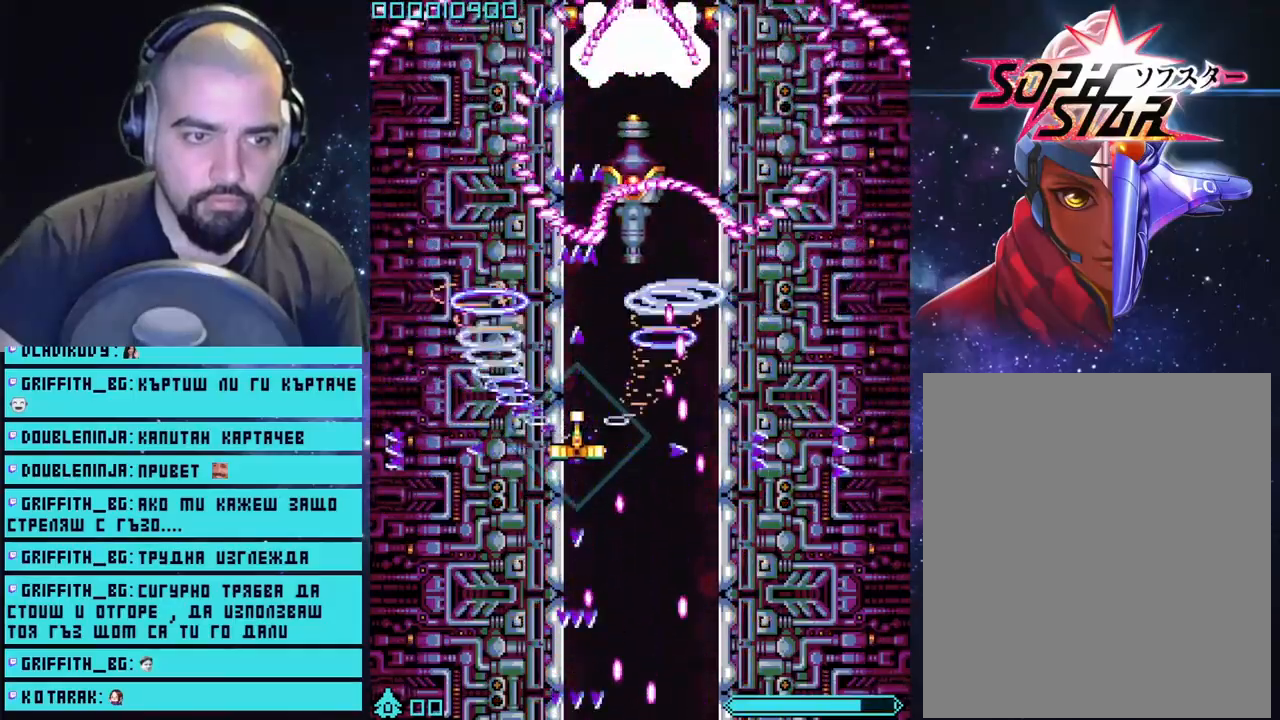
{"buttons": ["CROSS"], "left_stick": "center", "right_stick": "center", "events": []}
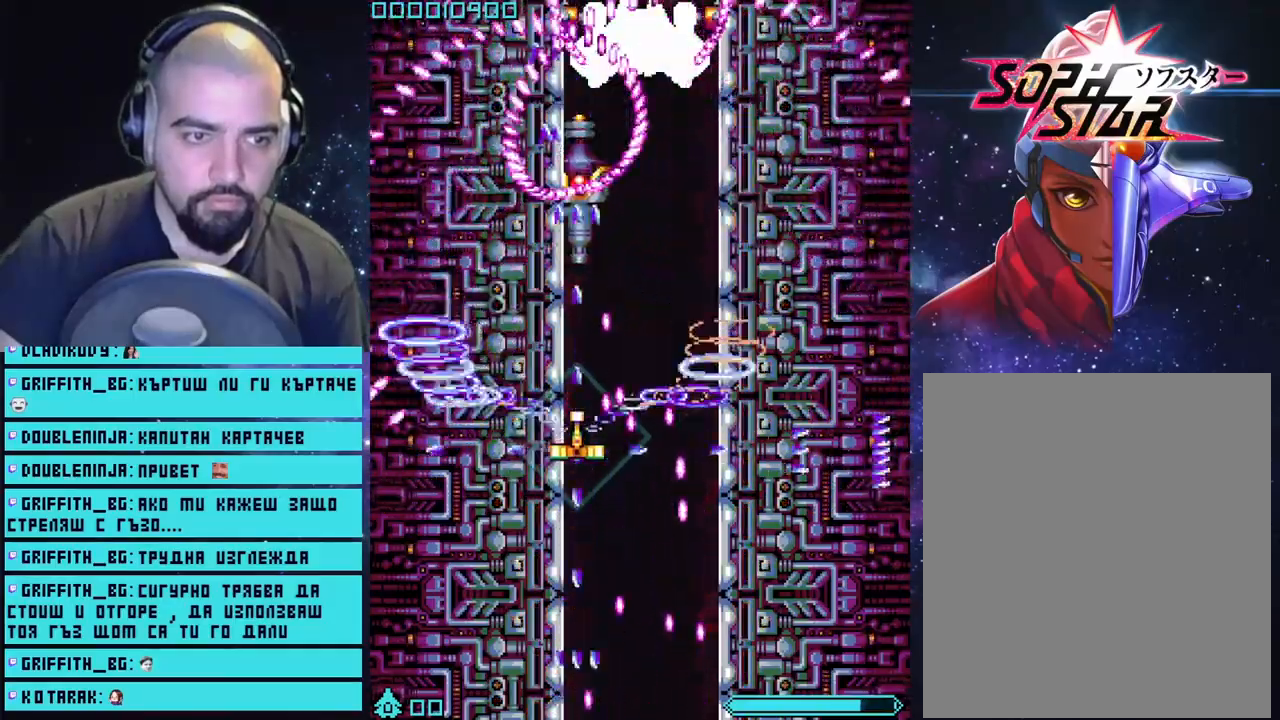
{"buttons": ["CROSS"], "left_stick": "center", "right_stick": "center", "events": []}
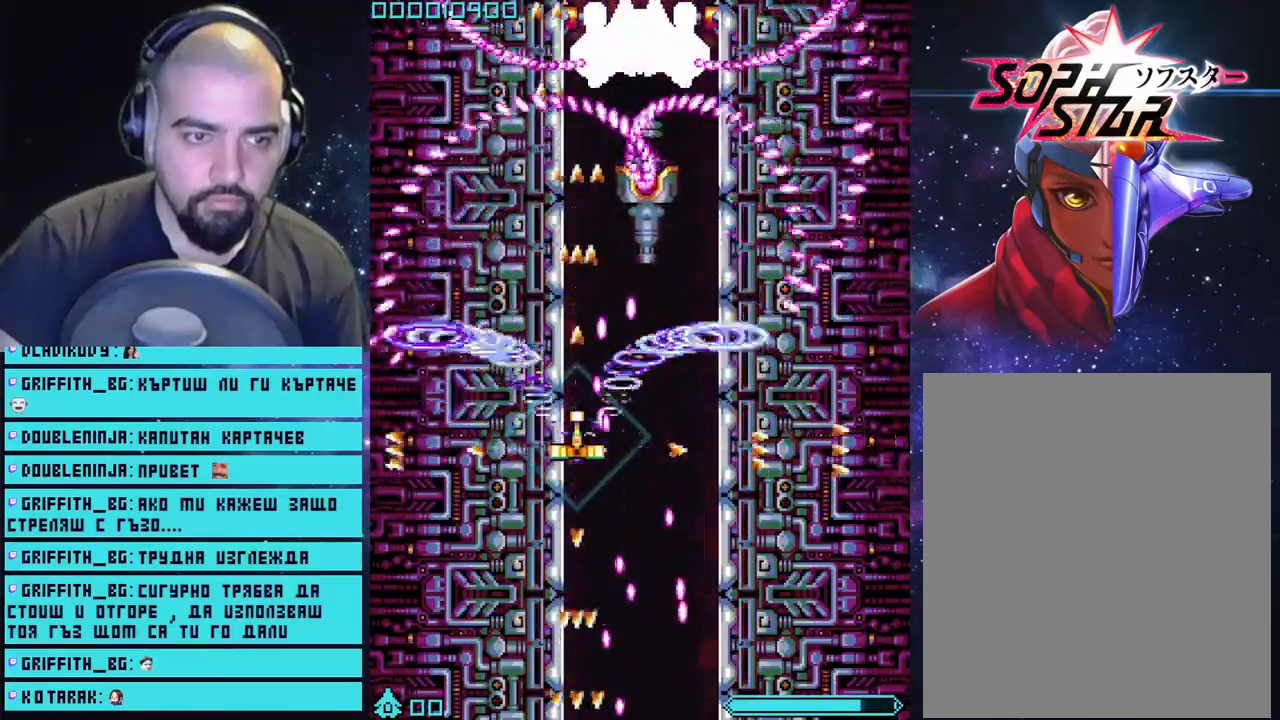
{"buttons": ["CROSS"], "left_stick": "center", "right_stick": "center", "events": []}
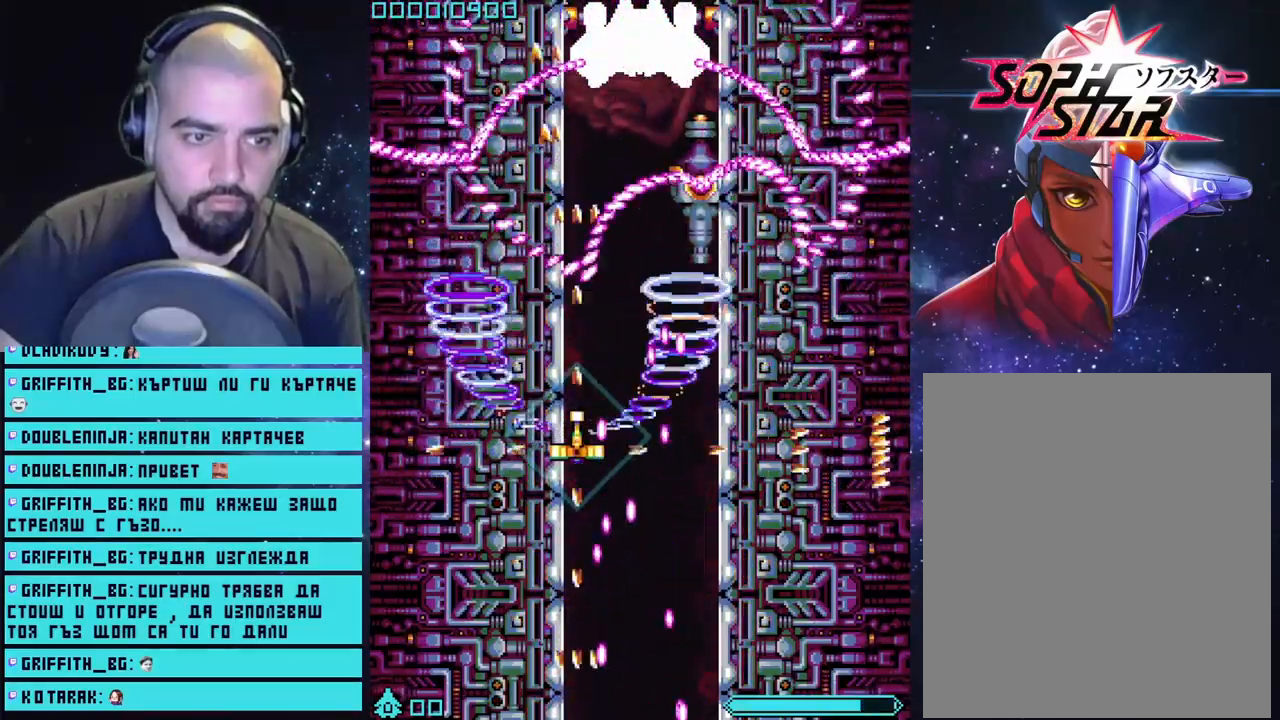
{"buttons": ["CROSS", "L2"], "left_stick": "center", "right_stick": "center", "events": [[200, "L2", "down"]]}
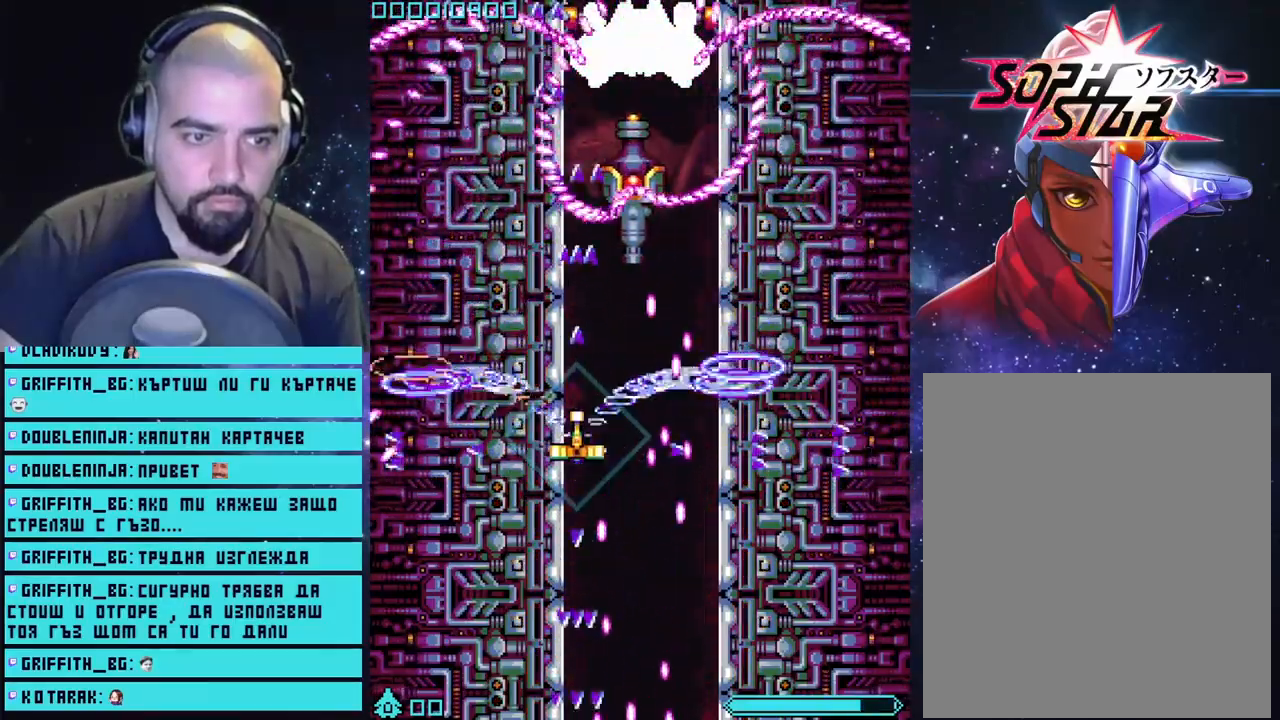
{"buttons": ["CROSS", "L2"], "left_stick": "center", "right_stick": "center", "events": [[283, "left_stick", "right"], [483, "left_stick", "center"]]}
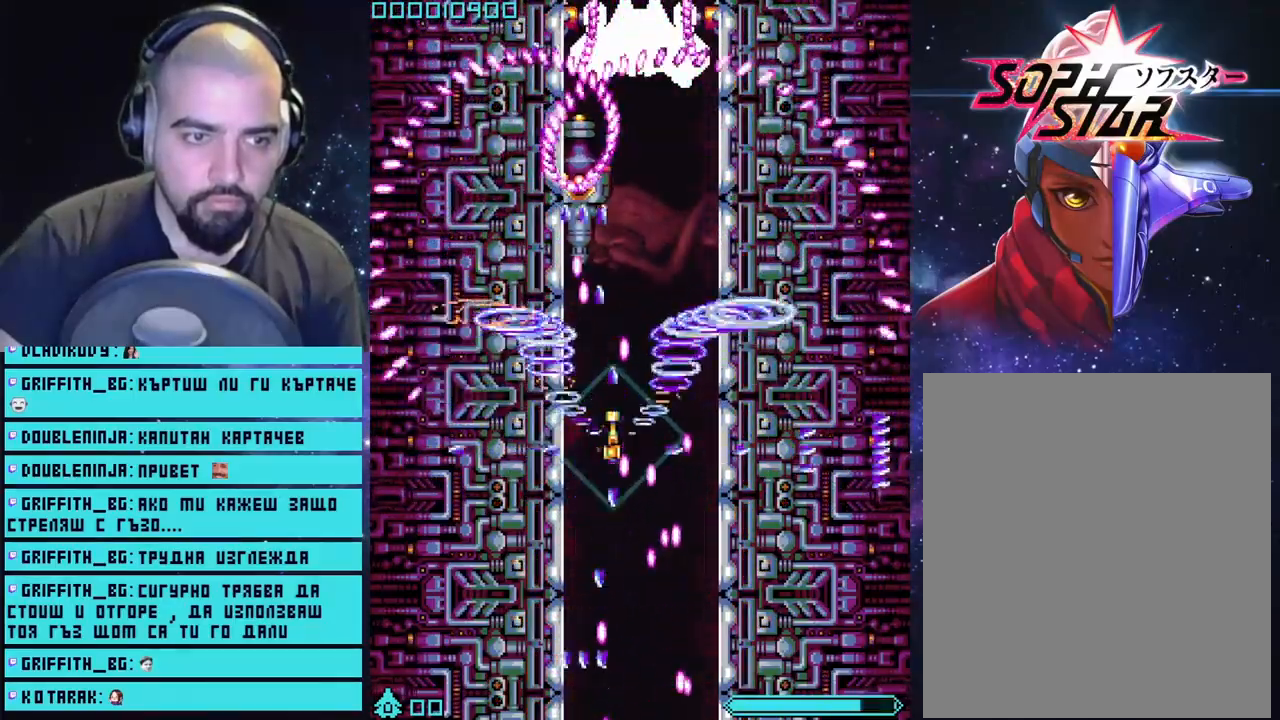
{"buttons": ["CROSS", "L2"], "left_stick": "center", "right_stick": "center", "events": []}
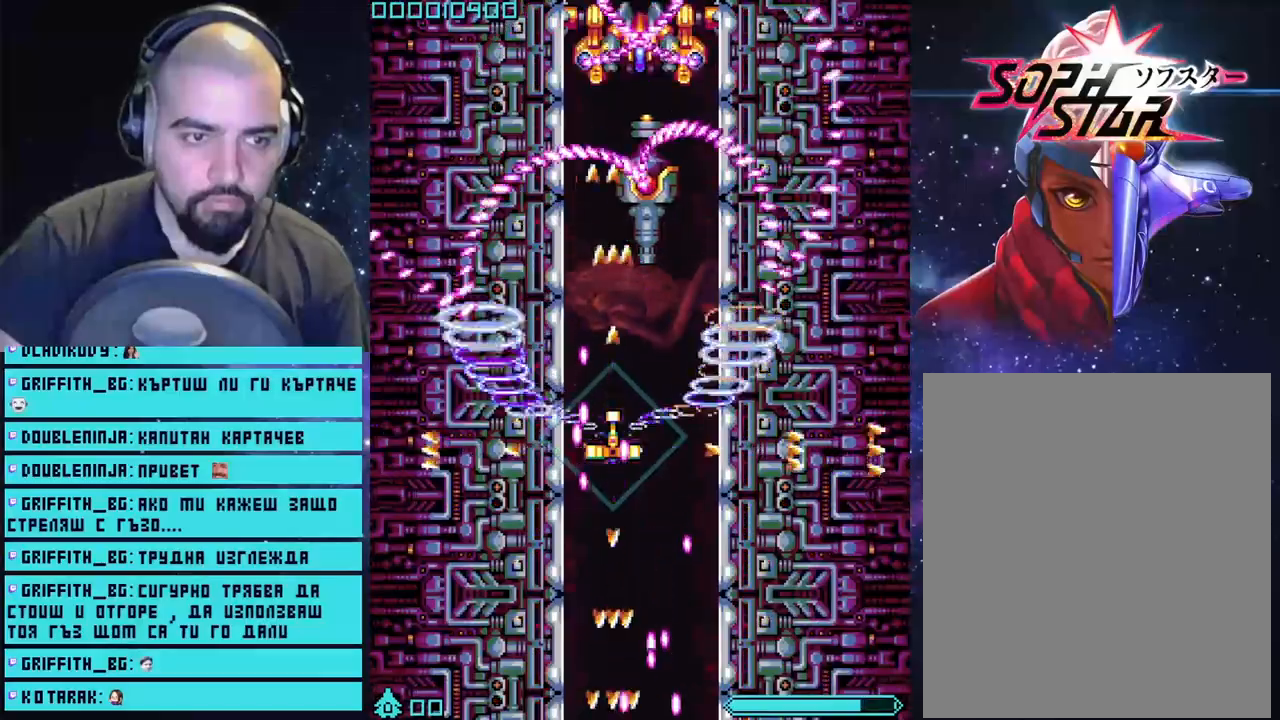
{"buttons": ["CROSS", "L2"], "left_stick": "left", "right_stick": "center", "events": [[417, "left_stick", "left"]]}
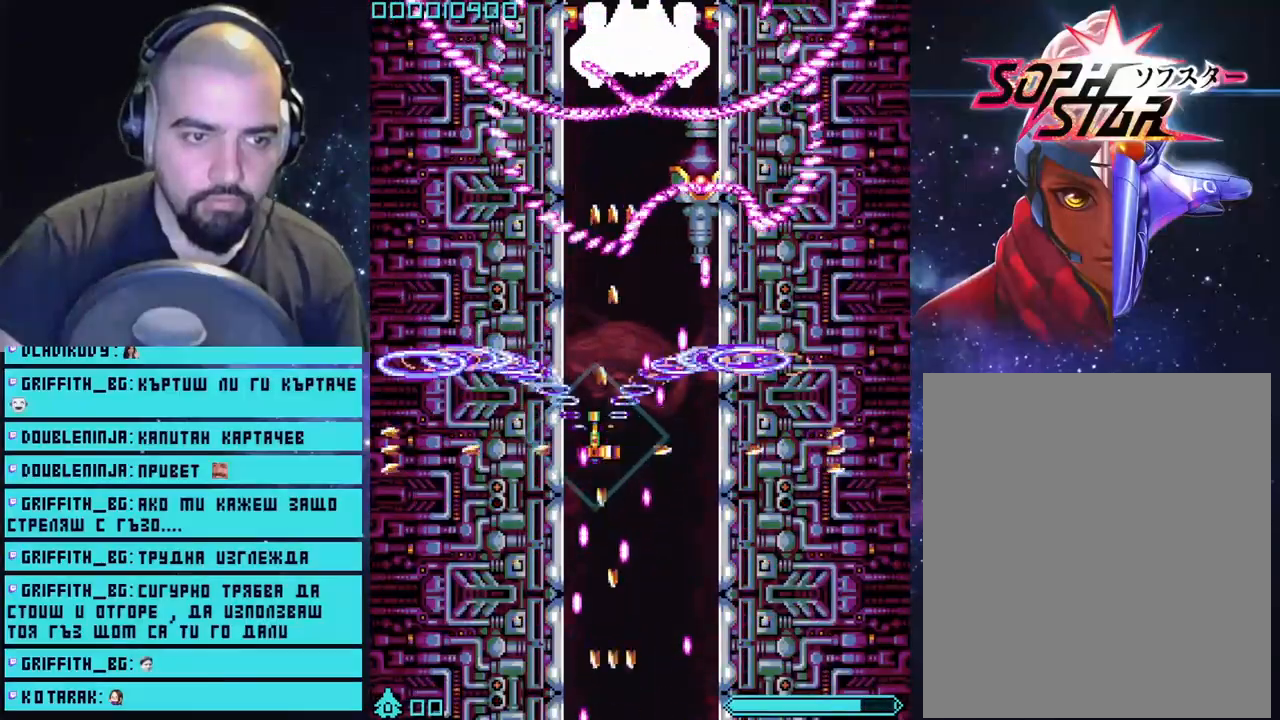
{"buttons": ["CROSS", "L2"], "left_stick": "center", "right_stick": "center", "events": [[100, "left_stick", "center"]]}
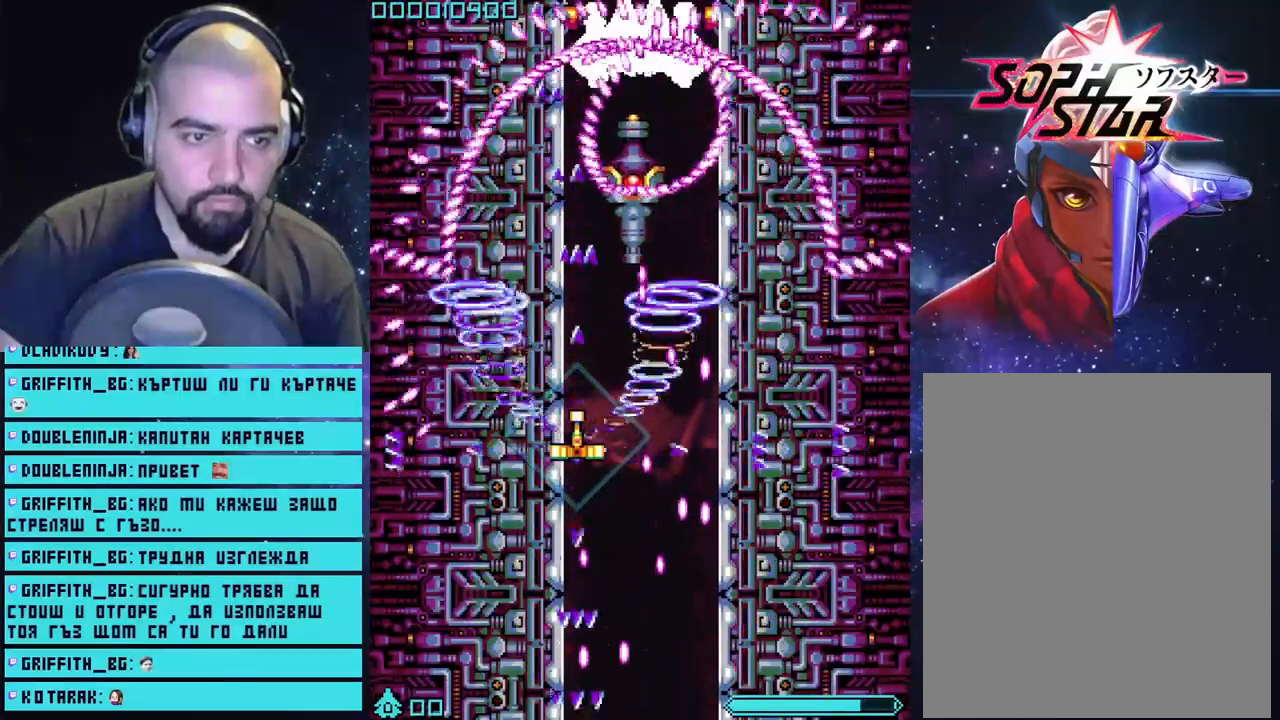
{"buttons": ["CROSS", "L2"], "left_stick": "down-right", "right_stick": "center", "events": [[467, "left_stick", "down-right"]]}
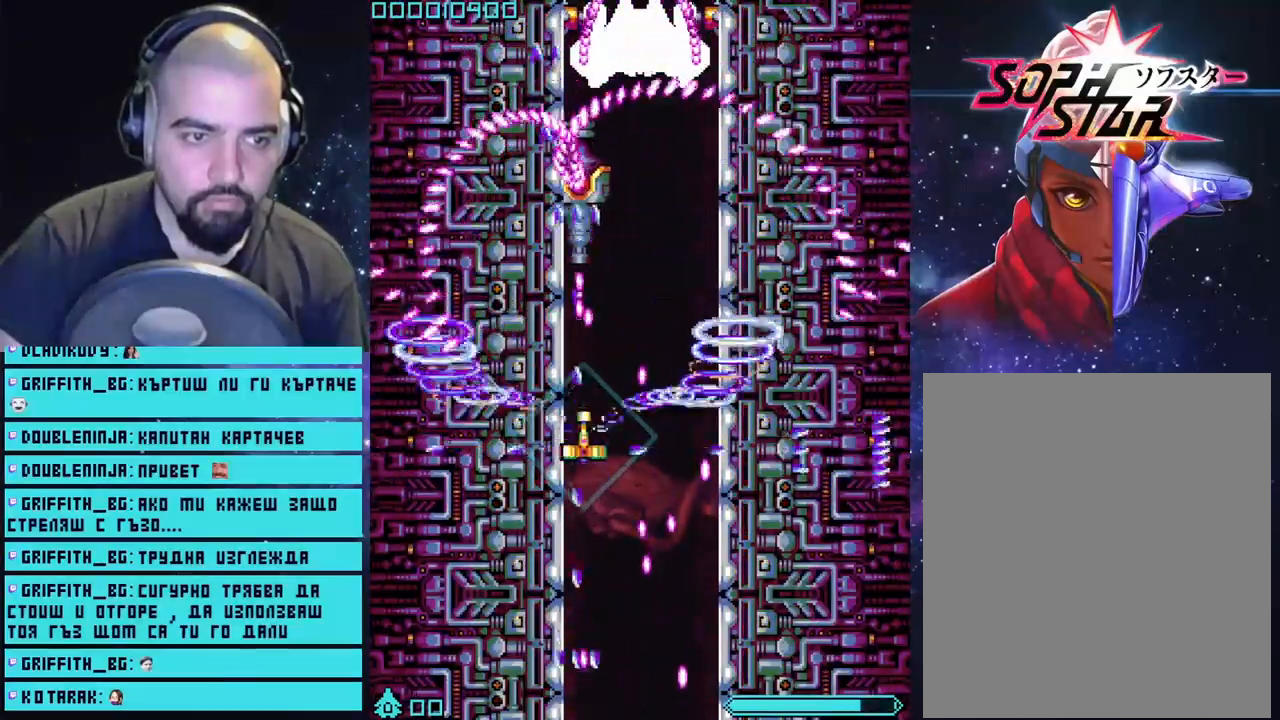
{"buttons": ["CROSS", "L2"], "left_stick": "center", "right_stick": "center", "events": [[83, "left_stick", "center"], [183, "left_stick", "right"], [350, "left_stick", "center"]]}
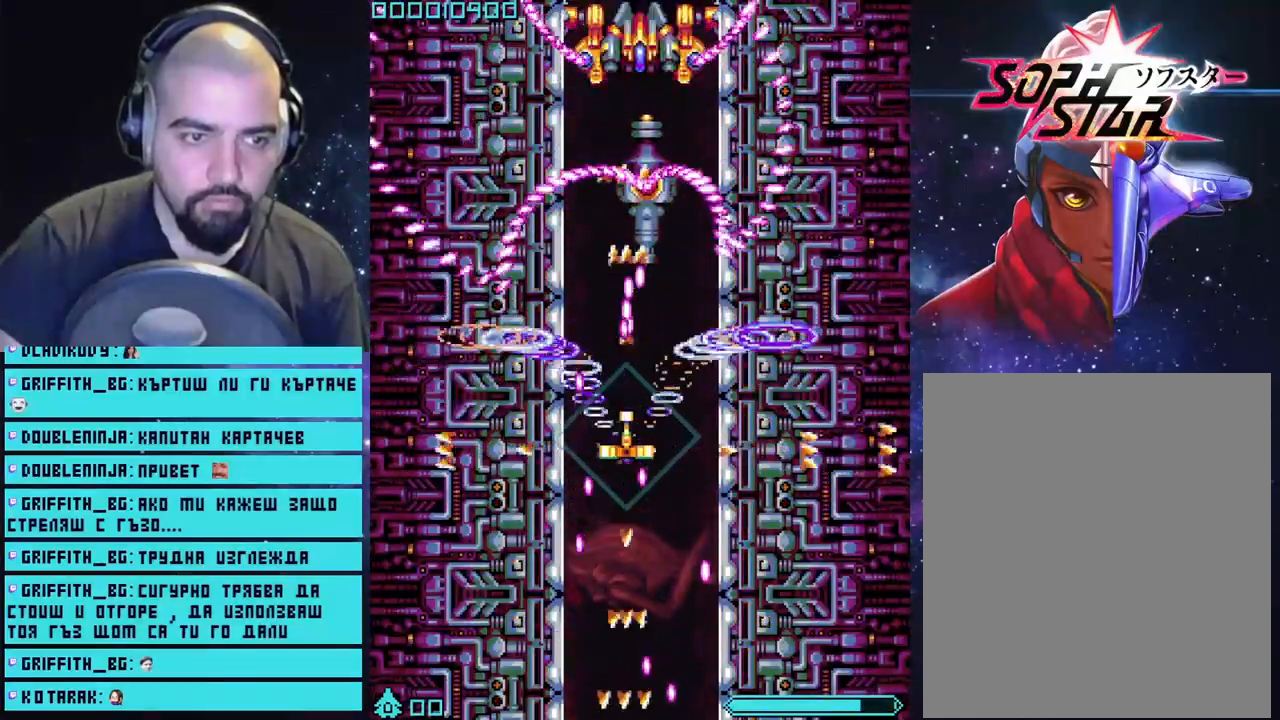
{"buttons": ["CROSS", "L2"], "left_stick": "left", "right_stick": "center", "events": [[217, "left_stick", "left"]]}
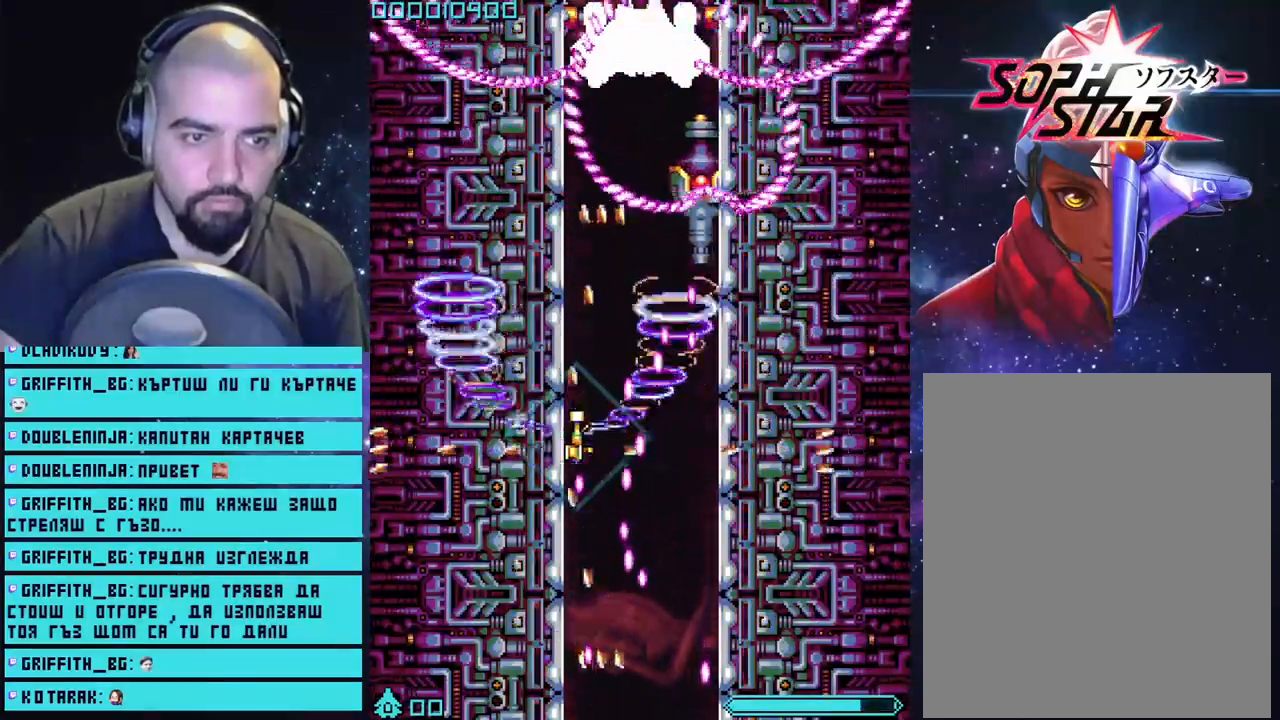
{"buttons": ["CROSS", "L2"], "left_stick": "down", "right_stick": "center", "events": [[17, "left_stick", "center"], [317, "left_stick", "down"]]}
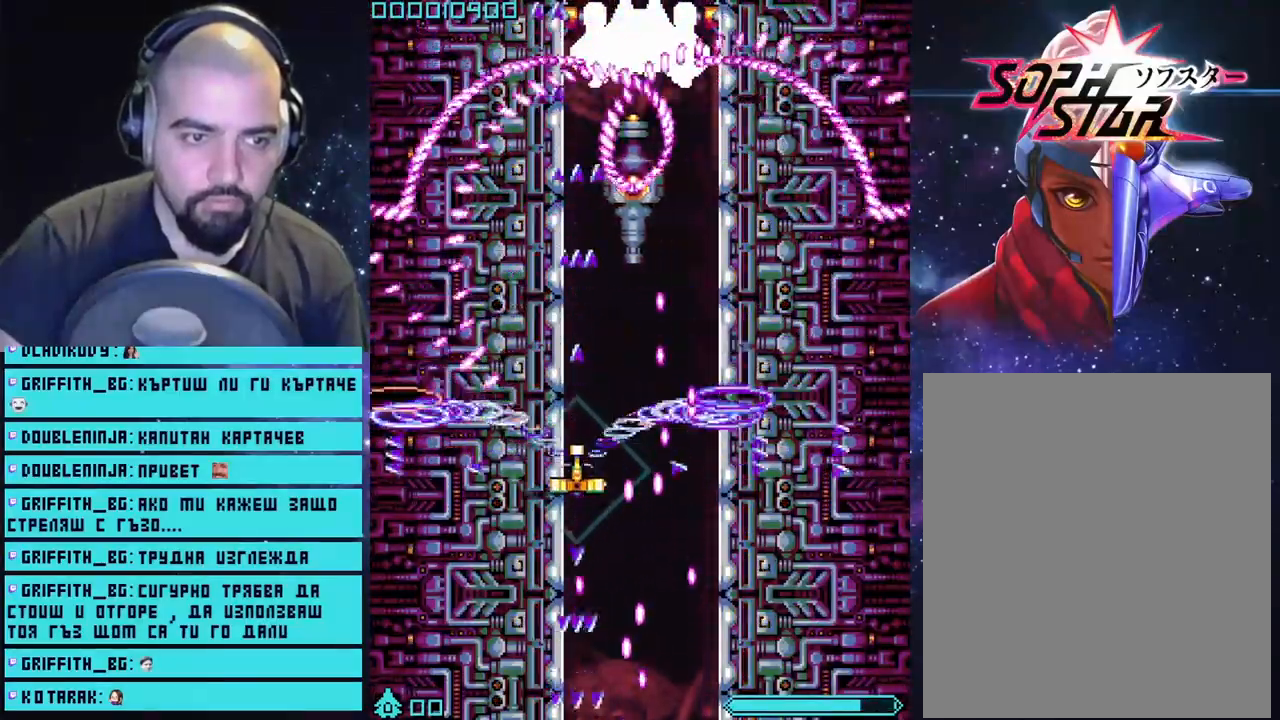
{"buttons": ["CROSS", "L2"], "left_stick": "center", "right_stick": "center", "events": [[50, "left_stick", "center"], [317, "left_stick", "right"], [483, "left_stick", "center"]]}
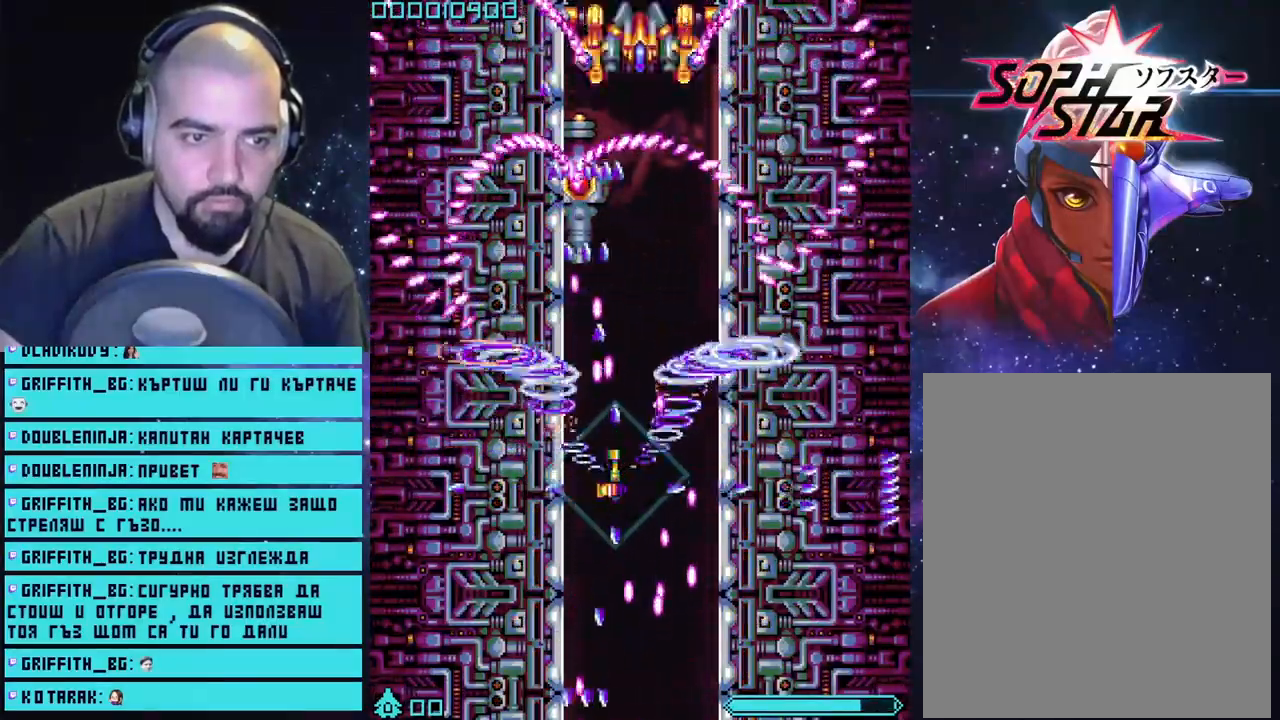
{"buttons": ["CROSS", "L2"], "left_stick": "center", "right_stick": "center", "events": [[67, "left_stick", "down-right"], [183, "left_stick", "center"]]}
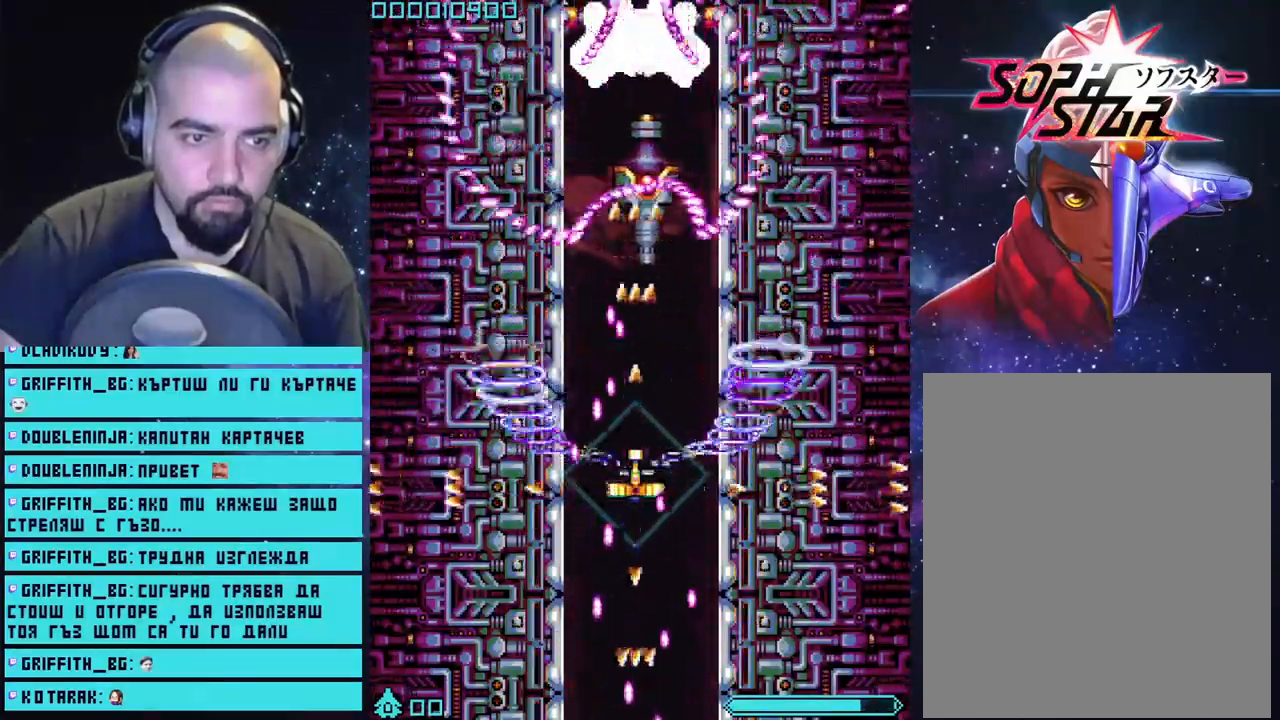
{"buttons": ["CROSS", "L2"], "left_stick": "center", "right_stick": "center", "events": [[217, "left_stick", "down-right"], [400, "left_stick", "center"]]}
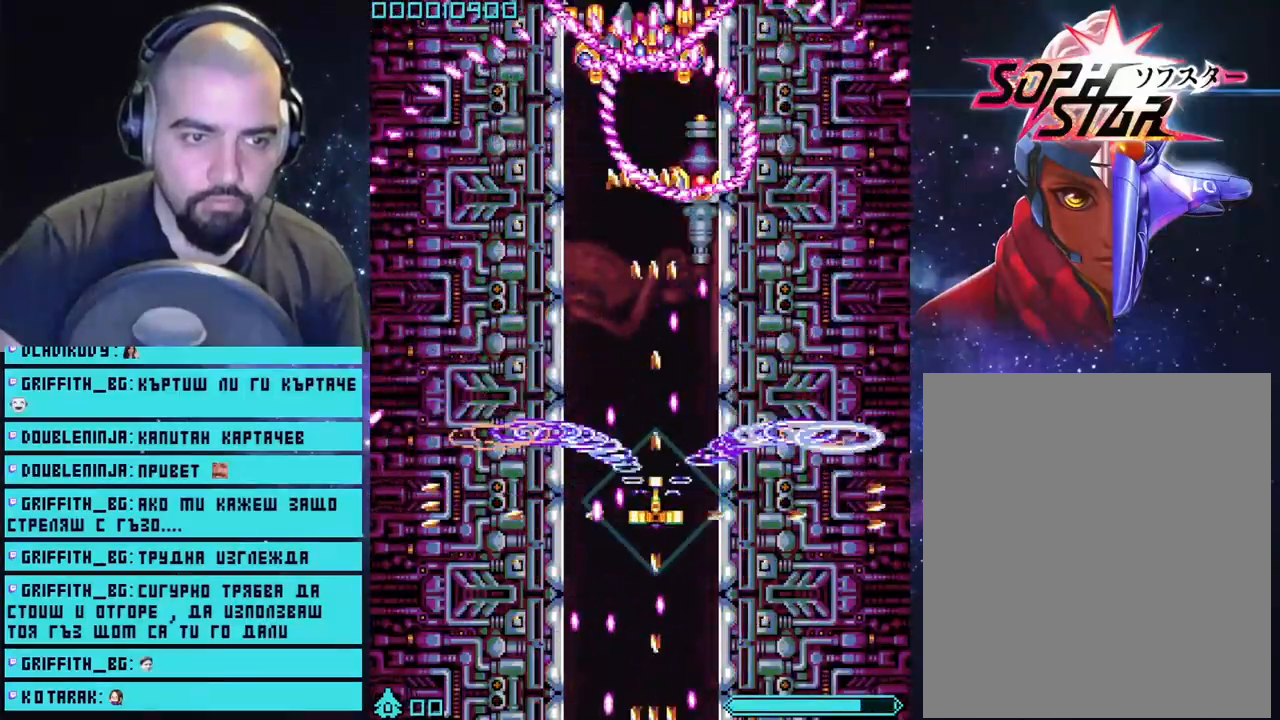
{"buttons": ["CROSS", "L2"], "left_stick": "center", "right_stick": "center", "events": [[117, "left_stick", "left"], [350, "left_stick", "center"]]}
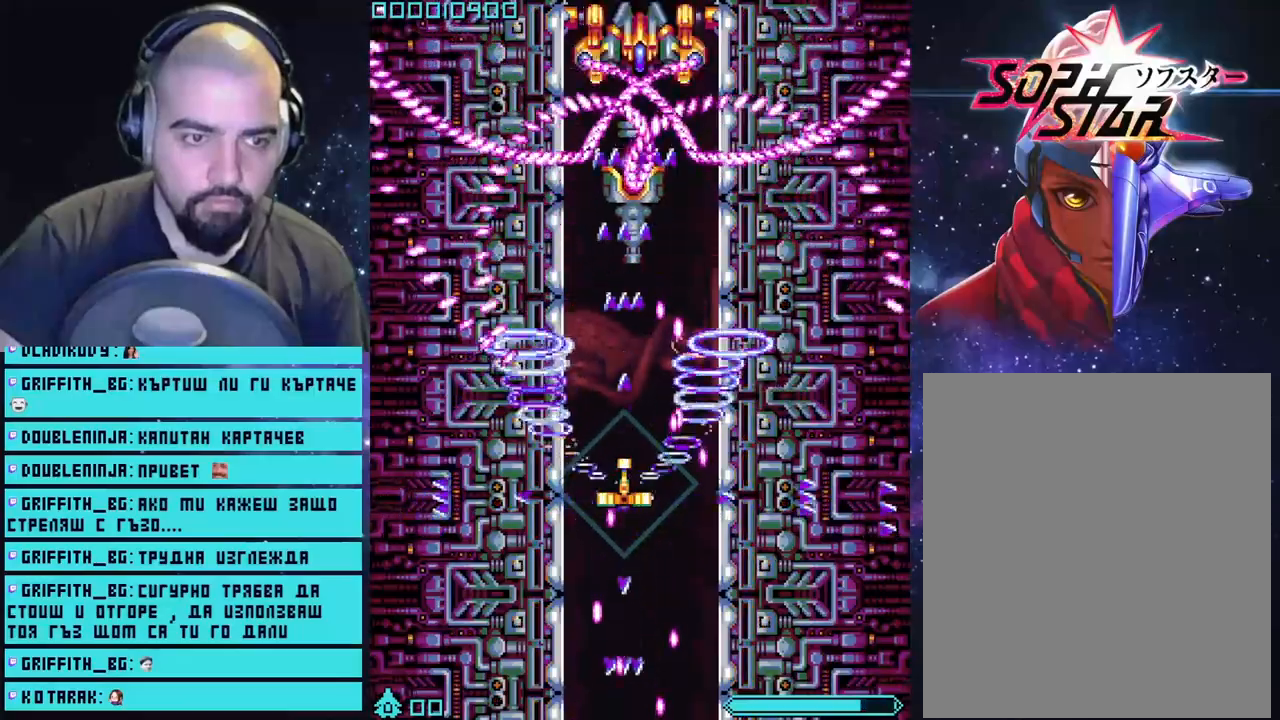
{"buttons": ["CROSS", "L2"], "left_stick": "left", "right_stick": "center", "events": [[300, "left_stick", "down-left"], [467, "left_stick", "left"]]}
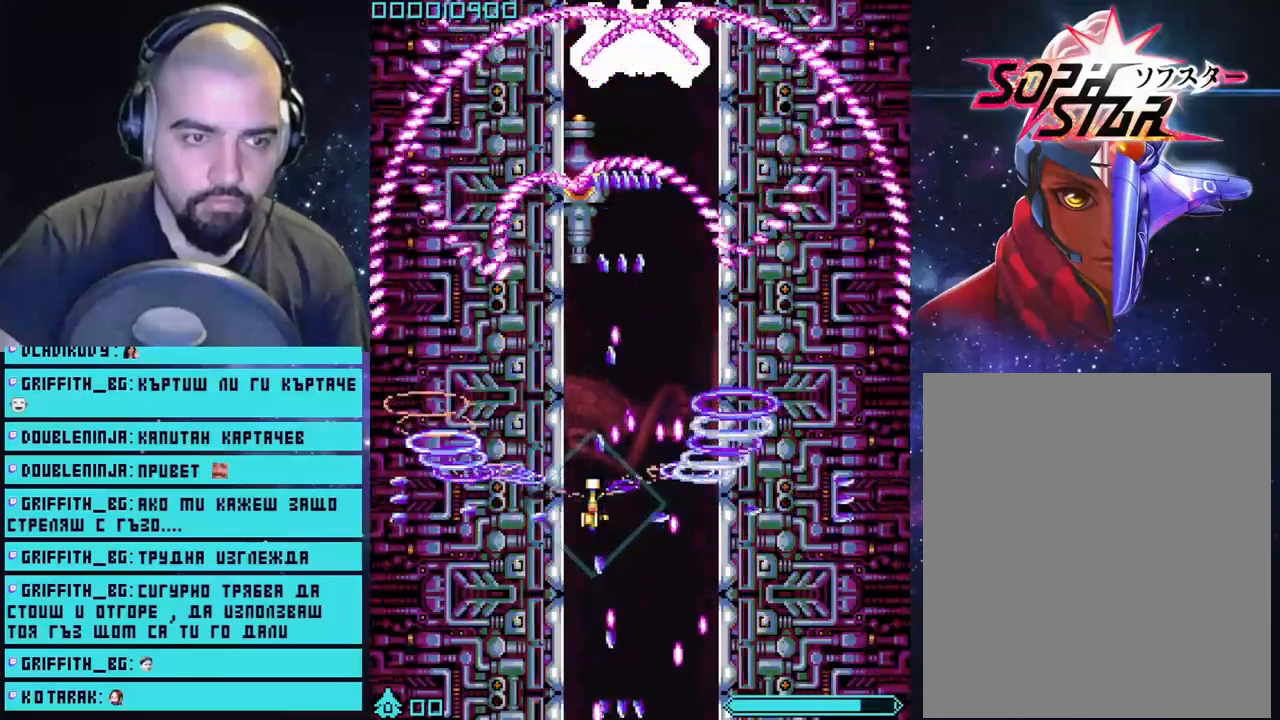
{"buttons": ["CROSS", "L2"], "left_stick": "right", "right_stick": "center", "events": [[33, "left_stick", "center"], [167, "left_stick", "left"], [300, "left_stick", "center"], [500, "left_stick", "right"]]}
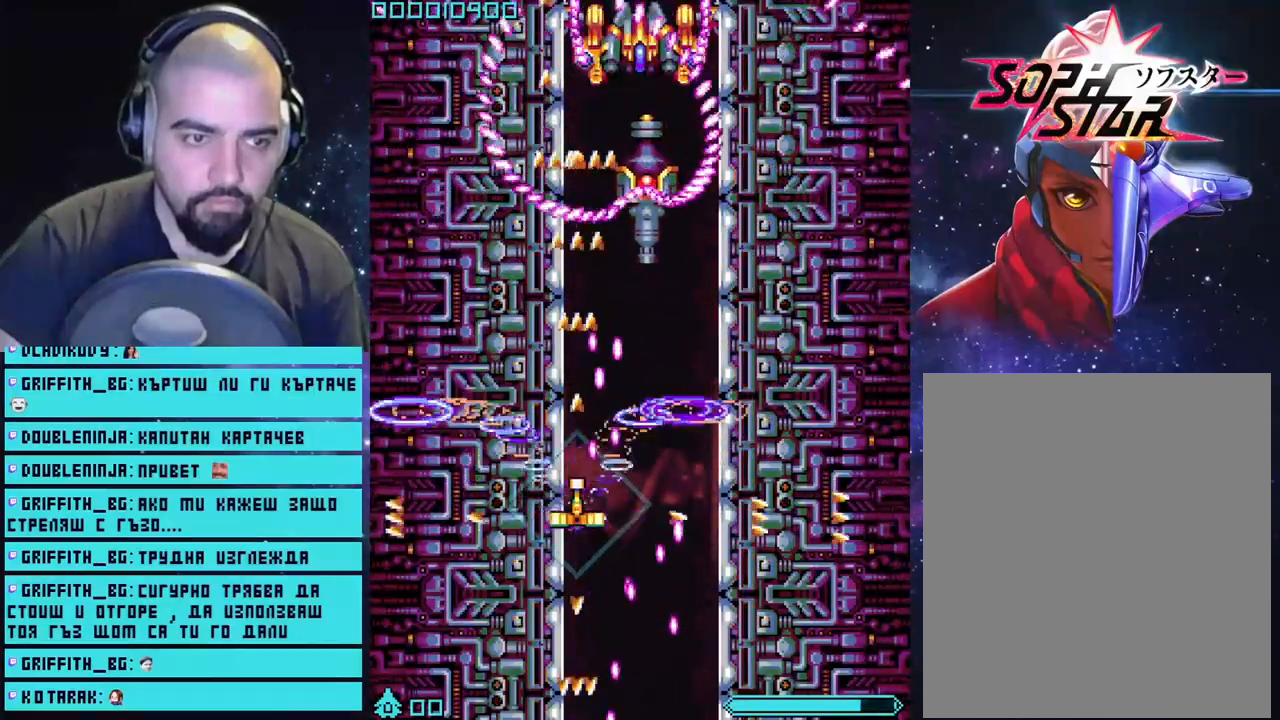
{"buttons": ["CROSS", "L2"], "left_stick": "left", "right_stick": "center", "events": [[150, "left_stick", "down-left"], [450, "left_stick", "left"]]}
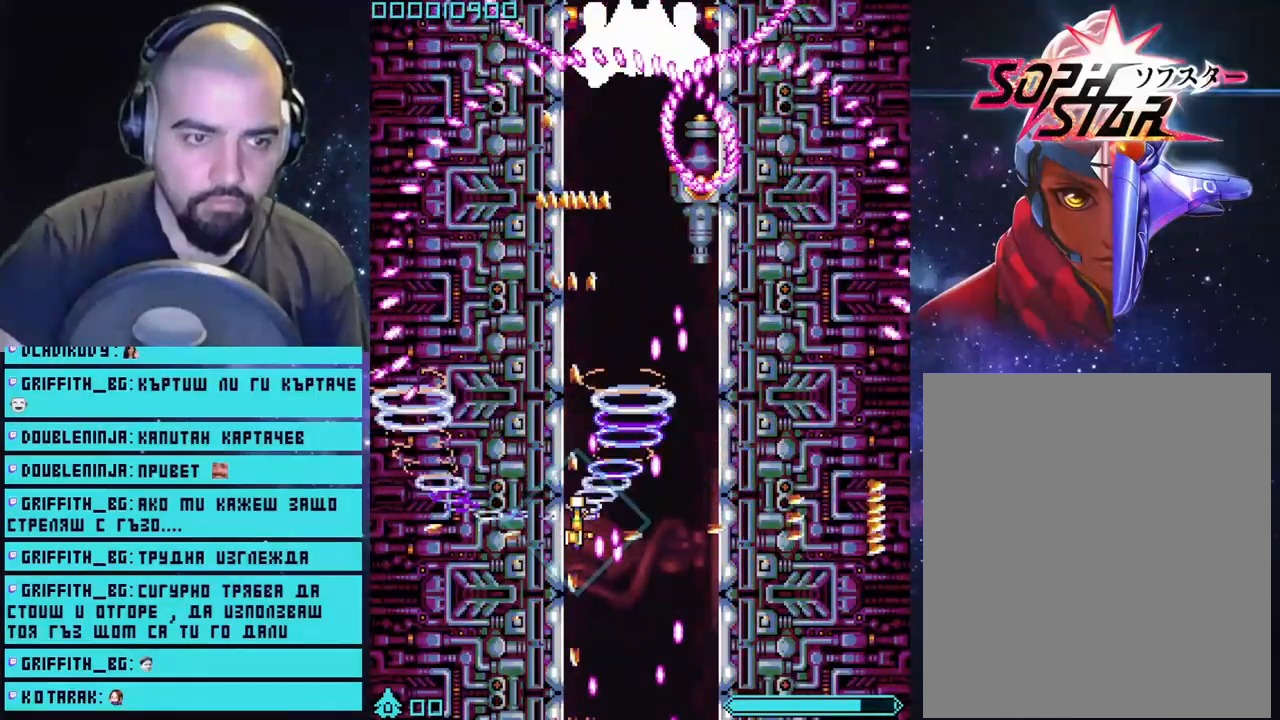
{"buttons": ["CROSS", "L2"], "left_stick": "right", "right_stick": "center", "events": [[17, "left_stick", "up-left"], [167, "left_stick", "center"], [317, "left_stick", "right"], [433, "left_stick", "center"], [500, "left_stick", "right"]]}
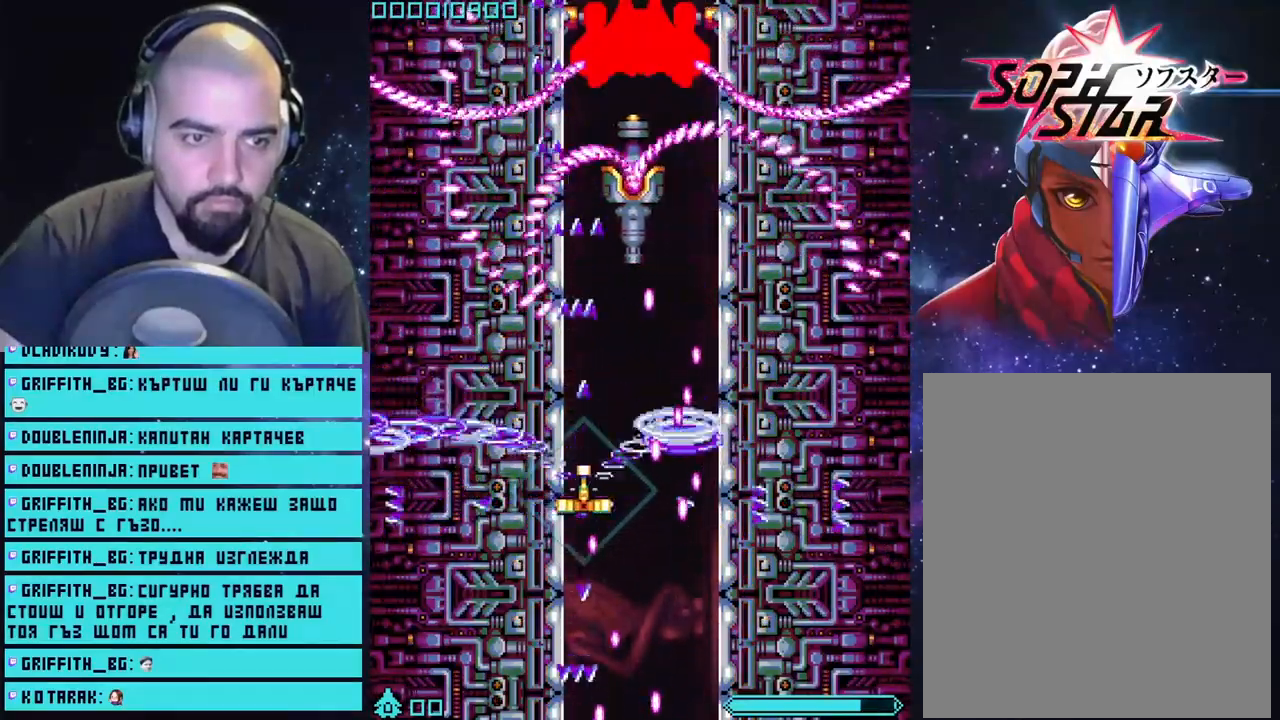
{"buttons": ["CROSS", "L2"], "left_stick": "left", "right_stick": "center", "events": [[217, "left_stick", "center"], [483, "left_stick", "left"]]}